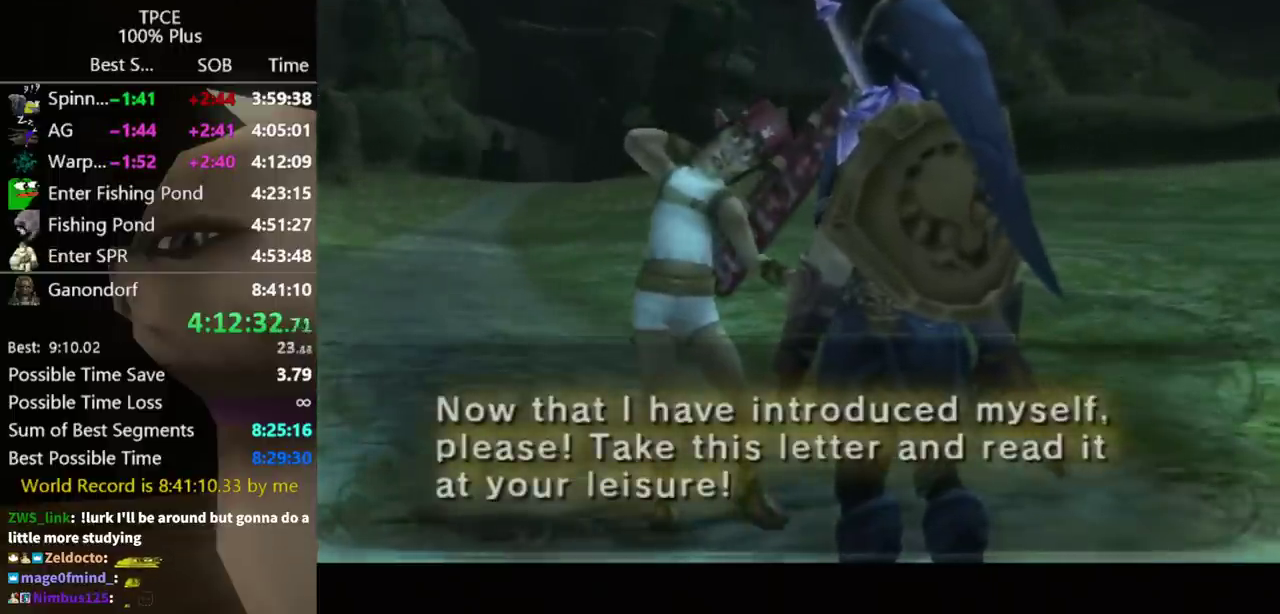
Gameplay with a controller (Nintendo layout); each line is a JSON object with the inputs held at the frame after it. "events" lists button and stick changes between this image and that frame as [ms after this image, input, new state], when the widget could be followed in between. Not read: L3 R3 right_stick.
{"buttons": [], "left_stick": "center", "events": []}
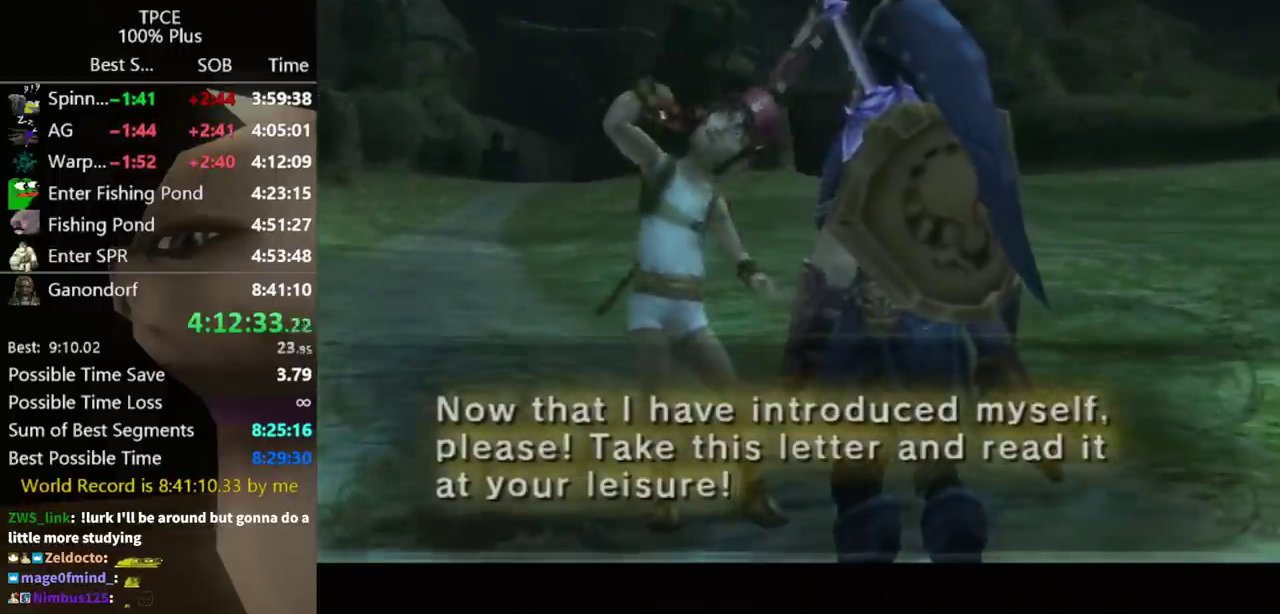
{"buttons": [], "left_stick": "center", "events": []}
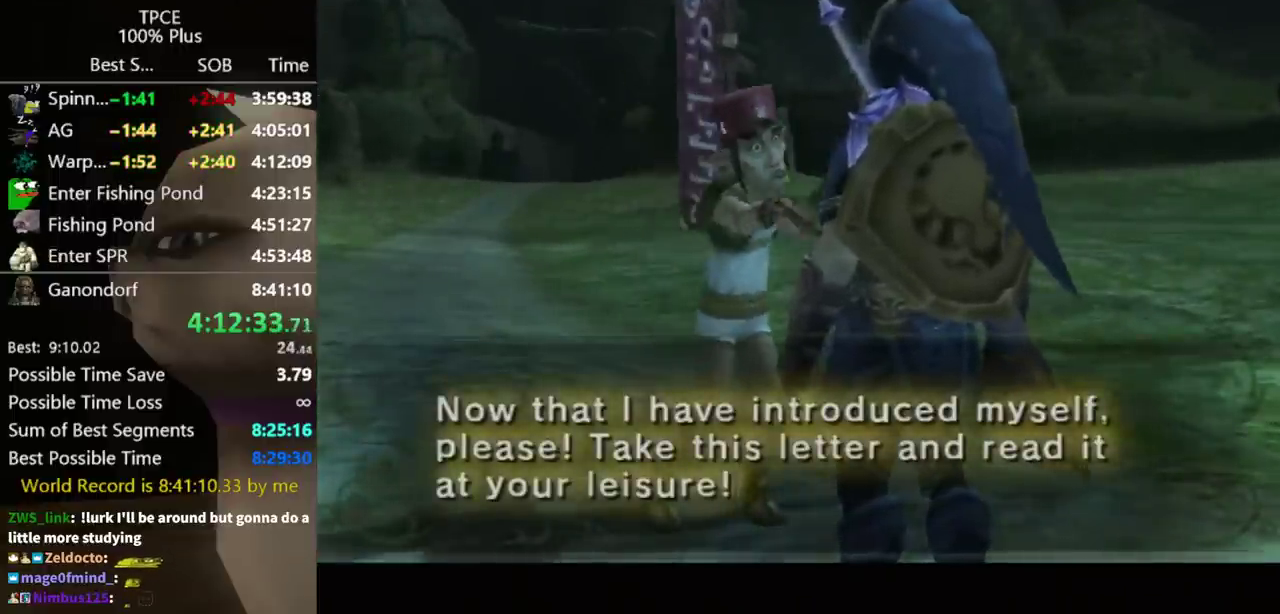
{"buttons": [], "left_stick": "center", "events": []}
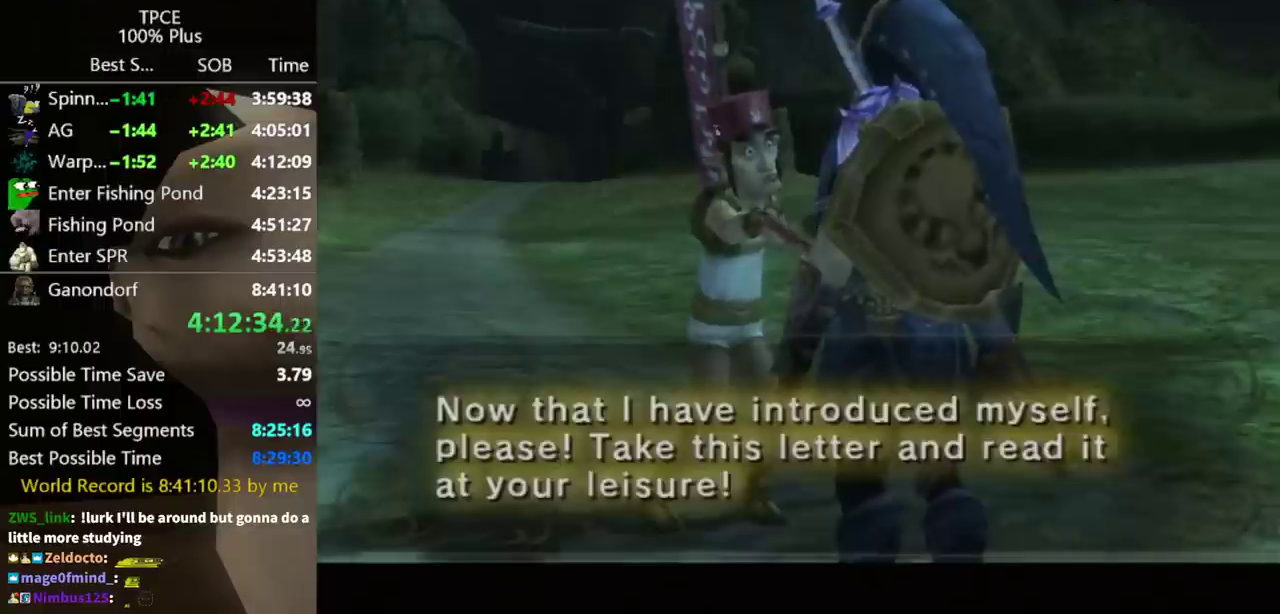
{"buttons": [], "left_stick": "center", "events": []}
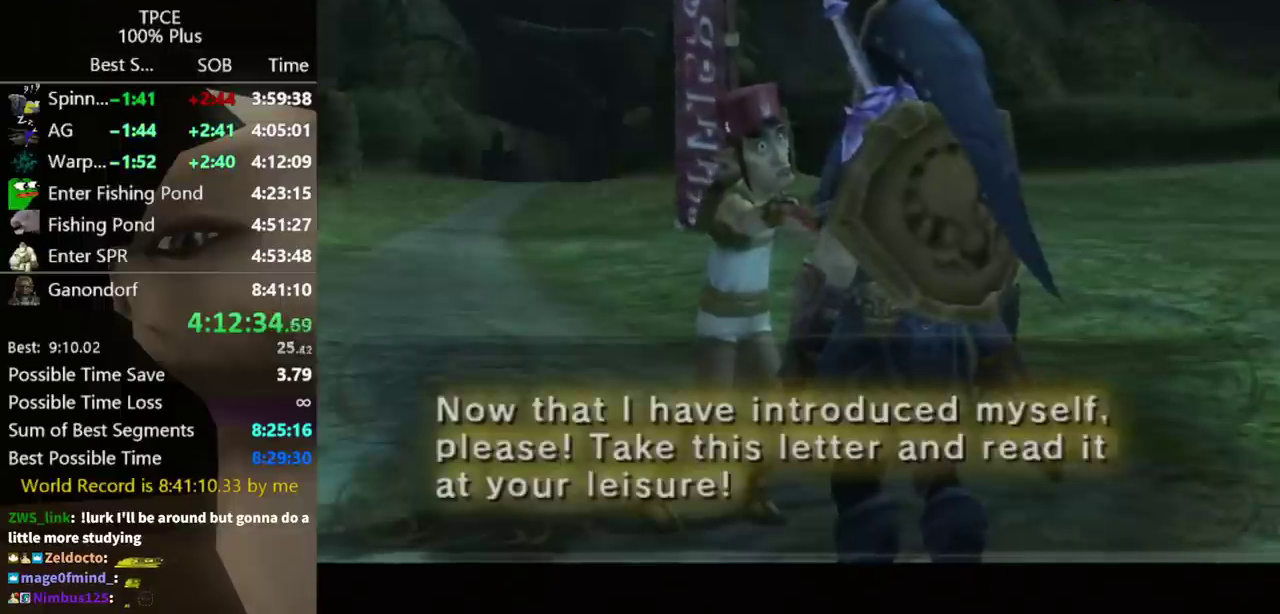
{"buttons": [], "left_stick": "center", "events": [[33, "A", "down"], [467, "A", "up"]]}
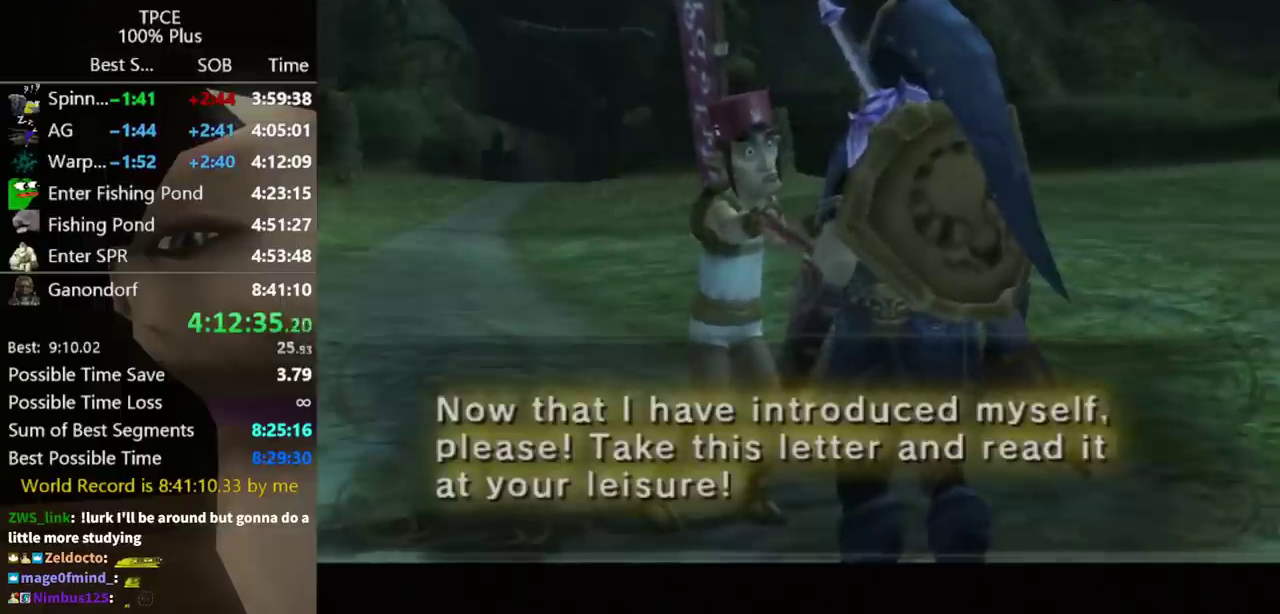
{"buttons": ["A"], "left_stick": "center", "events": [[33, "B", "down"], [133, "B", "up"], [267, "A", "down"], [333, "A", "up"], [400, "A", "down"]]}
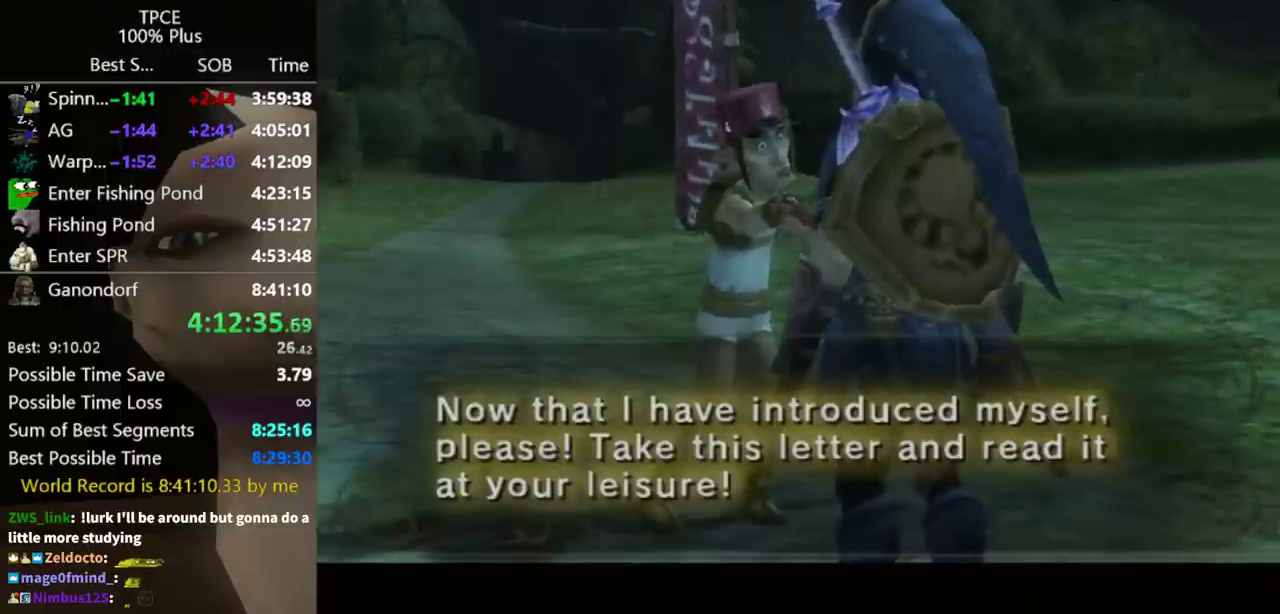
{"buttons": ["B"], "left_stick": "center", "events": [[233, "A", "up"], [400, "A", "down"], [467, "A", "up"], [467, "B", "down"]]}
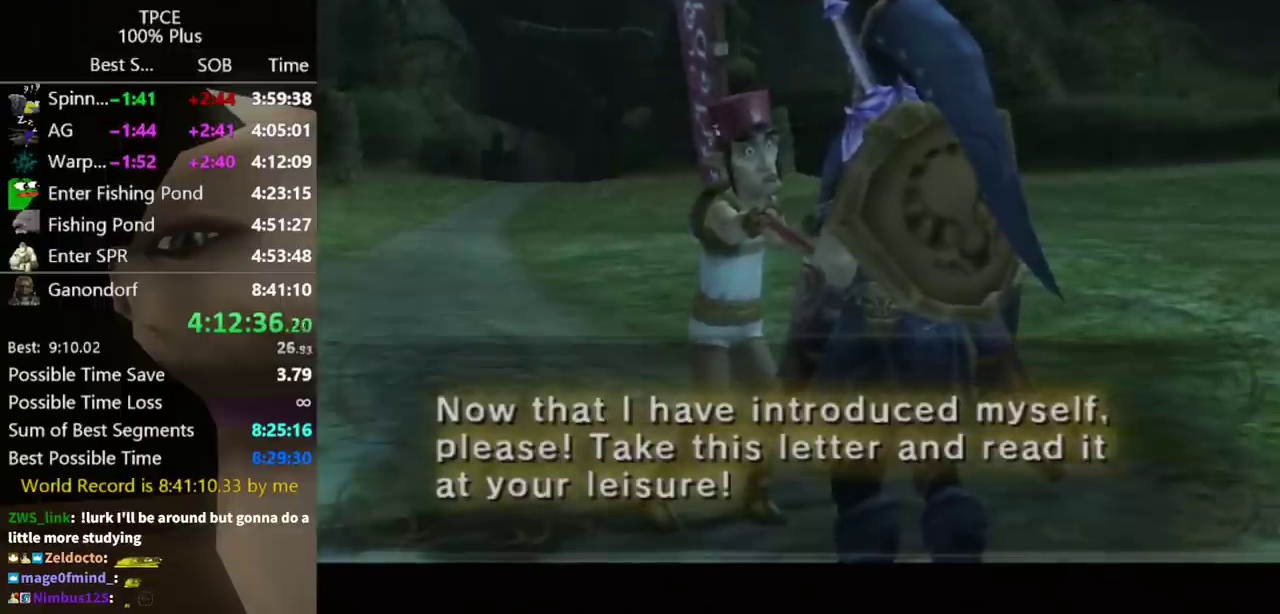
{"buttons": ["B"], "left_stick": "center", "events": [[33, "A", "down"], [33, "B", "up"], [100, "A", "up"], [100, "B", "down"], [167, "A", "down"], [167, "B", "up"], [233, "A", "up"], [233, "B", "down"], [300, "A", "down"], [300, "B", "up"], [467, "A", "up"], [467, "B", "down"]]}
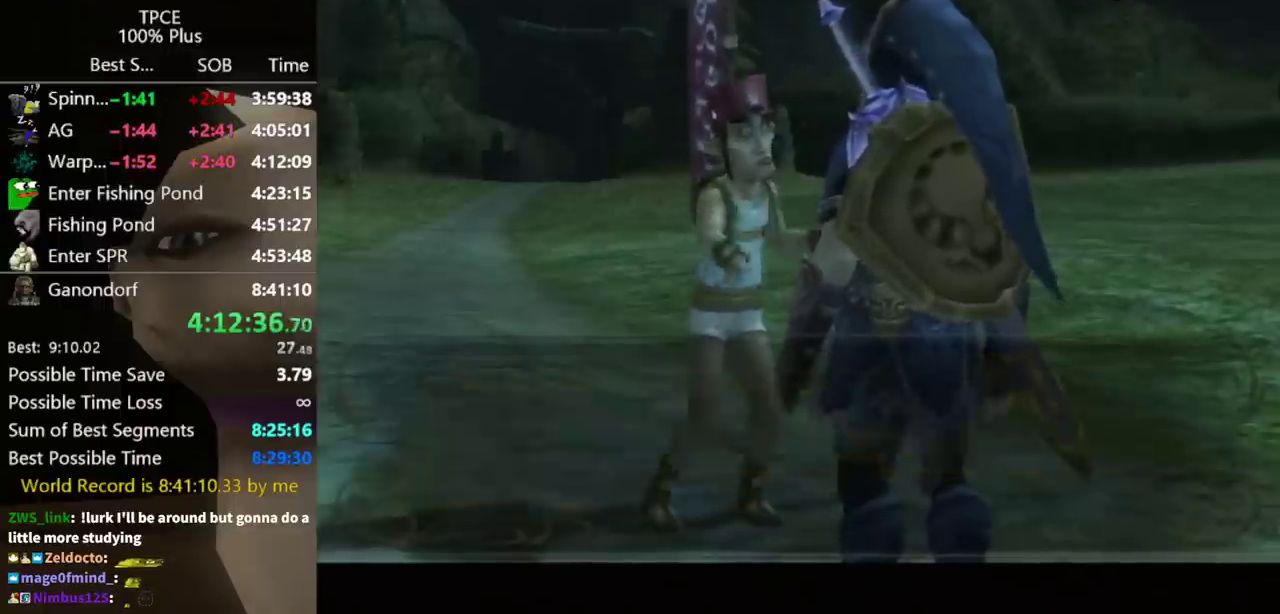
{"buttons": ["B"], "left_stick": "center", "events": [[33, "A", "down"], [33, "B", "up"], [267, "A", "up"], [333, "A", "down"], [400, "A", "up"], [500, "B", "down"]]}
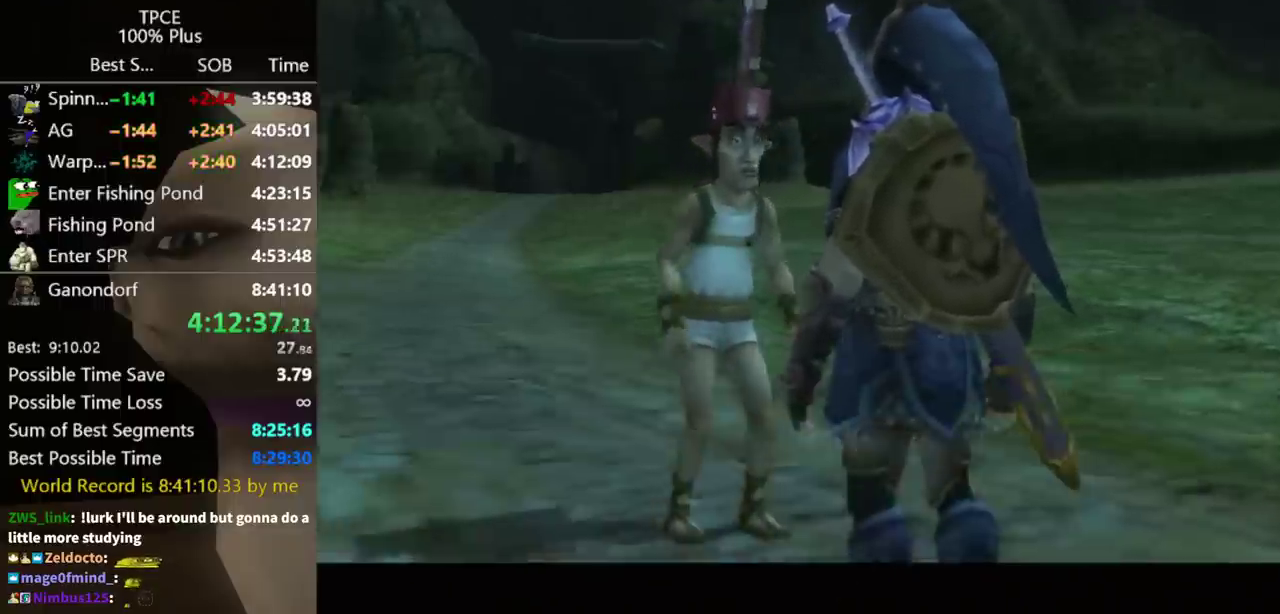
{"buttons": [], "left_stick": "center", "events": [[67, "B", "up"], [133, "B", "down"], [200, "A", "down"], [200, "B", "up"], [267, "A", "up"], [333, "A", "down"], [433, "A", "up"]]}
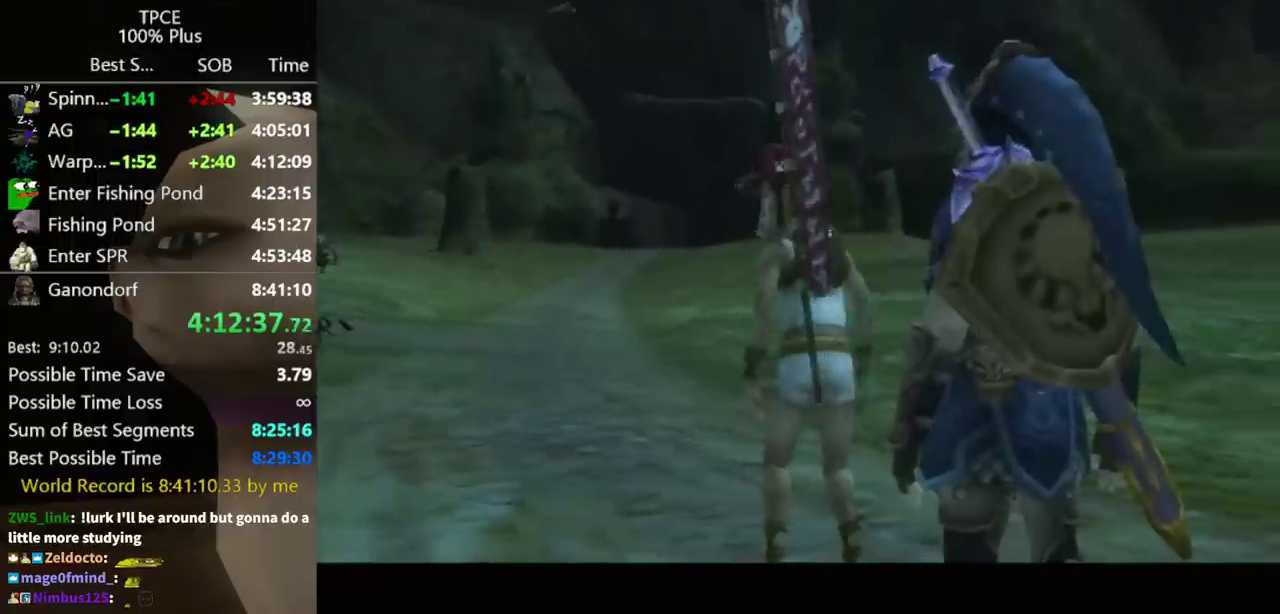
{"buttons": [], "left_stick": "center", "events": []}
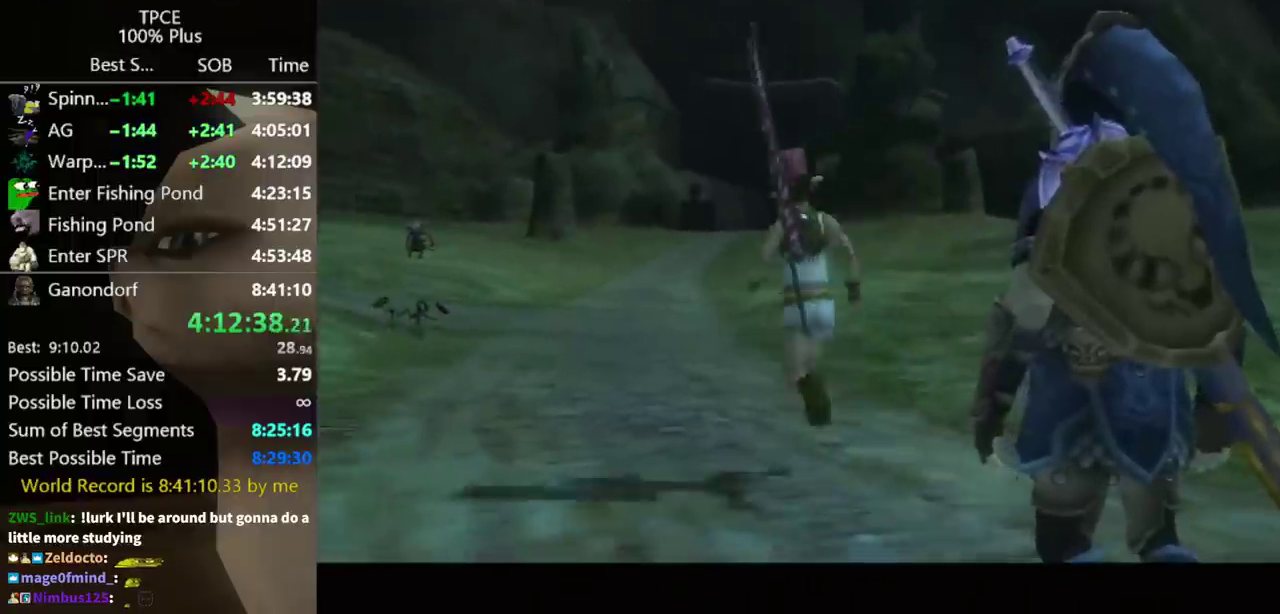
{"buttons": [], "left_stick": "center", "events": []}
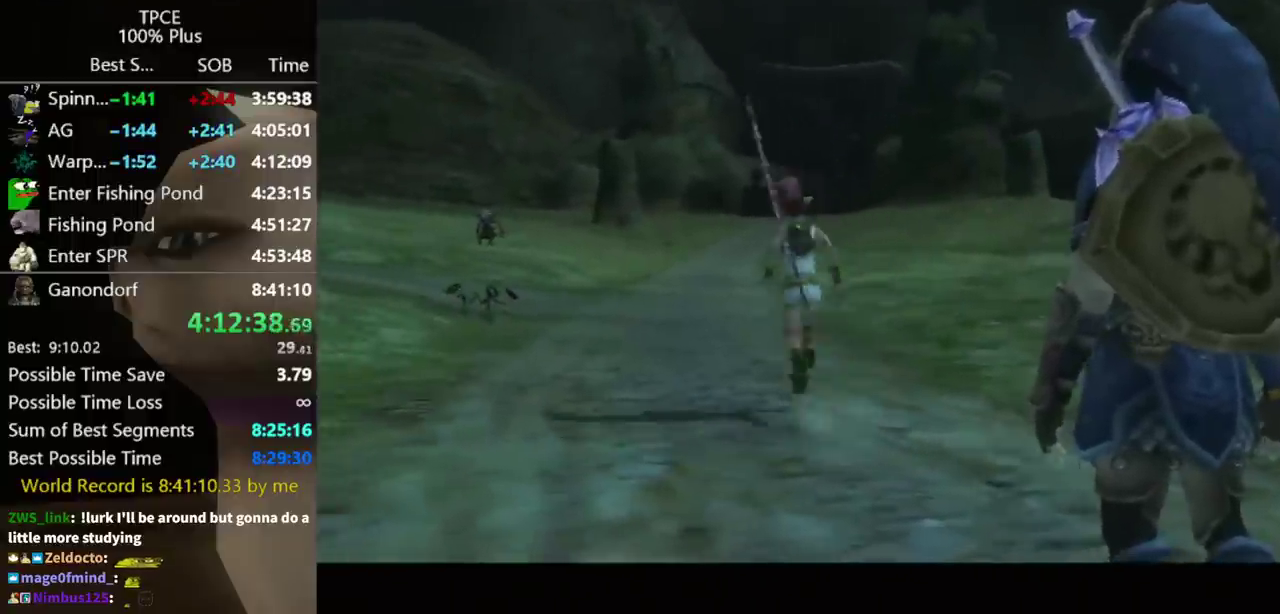
{"buttons": [], "left_stick": "center", "events": []}
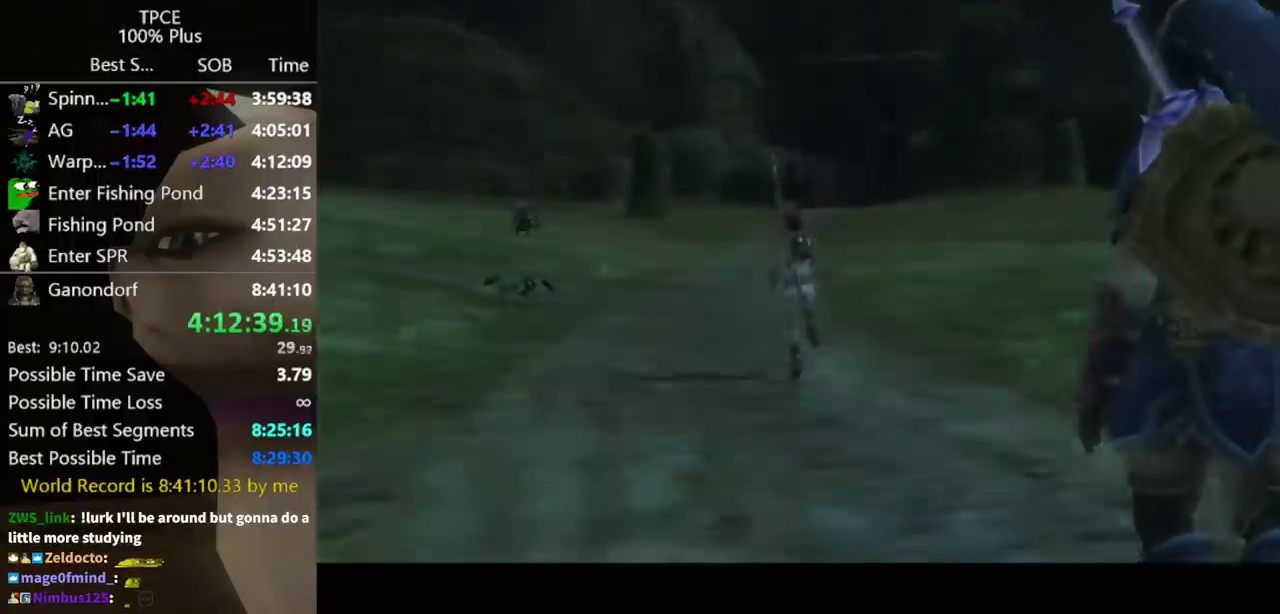
{"buttons": [], "left_stick": "center", "events": []}
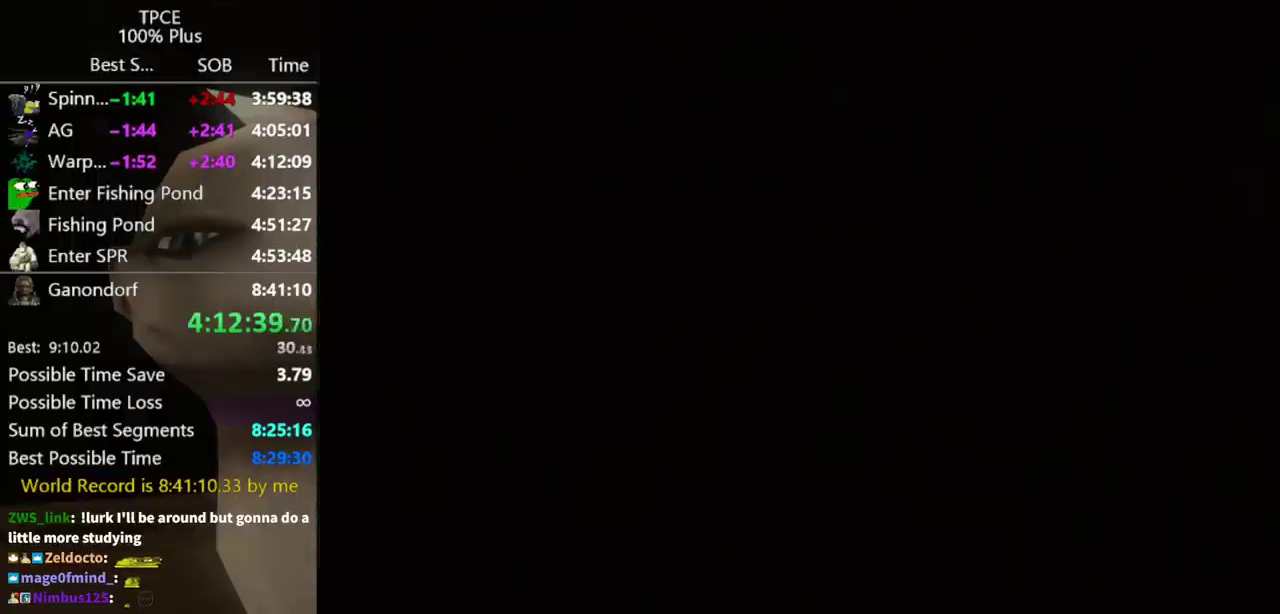
{"buttons": [], "left_stick": "up-left", "events": [[333, "left_stick", "up-left"]]}
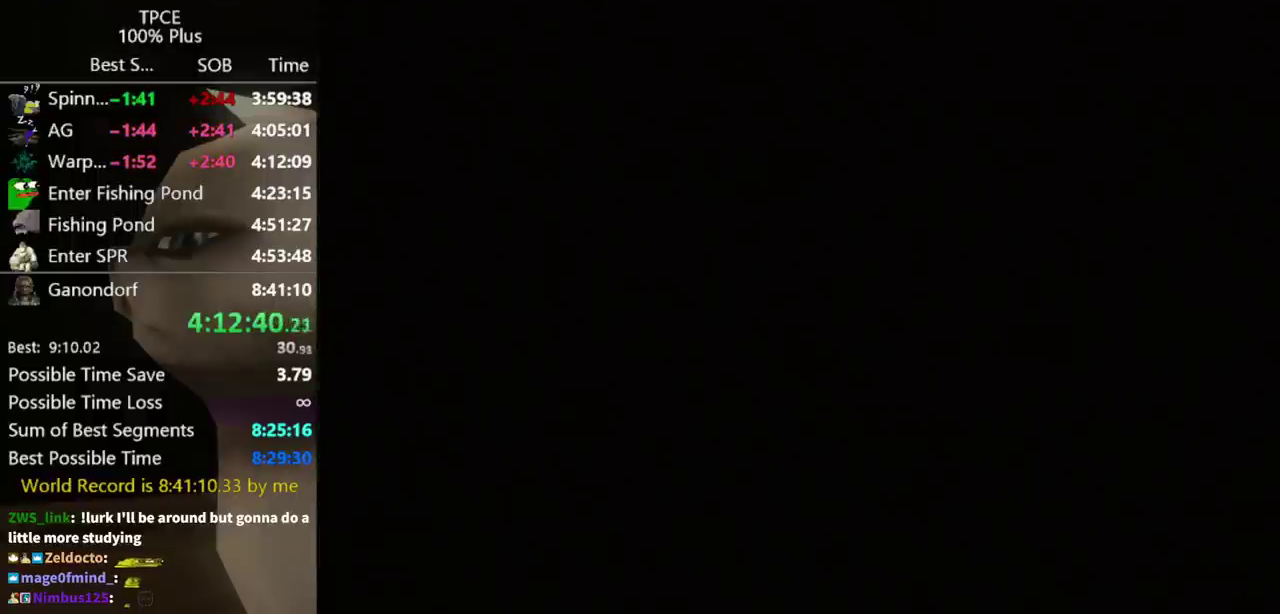
{"buttons": [], "left_stick": "up-left", "events": []}
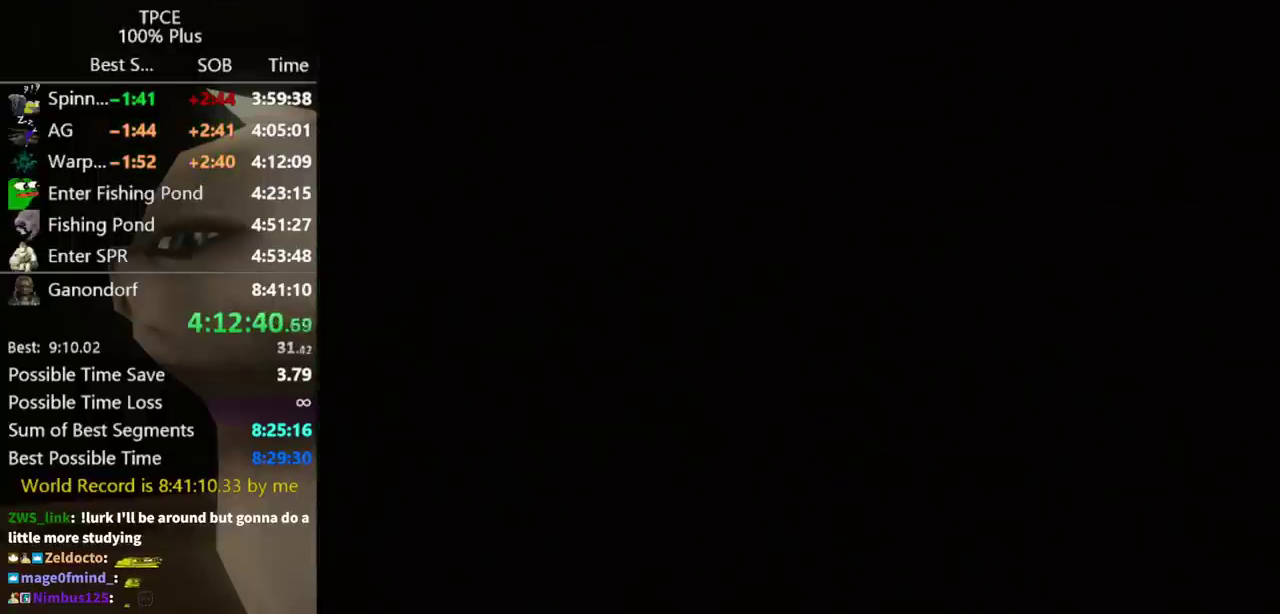
{"buttons": [], "left_stick": "up-left", "events": []}
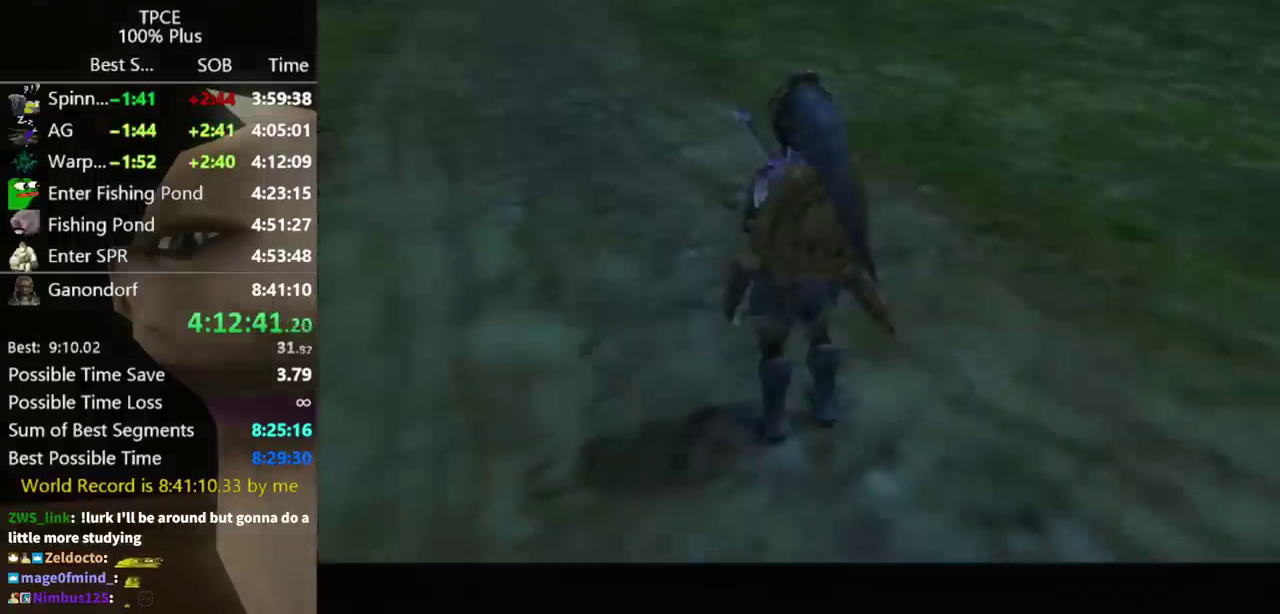
{"buttons": ["A"], "left_stick": "up-left", "events": [[467, "A", "down"]]}
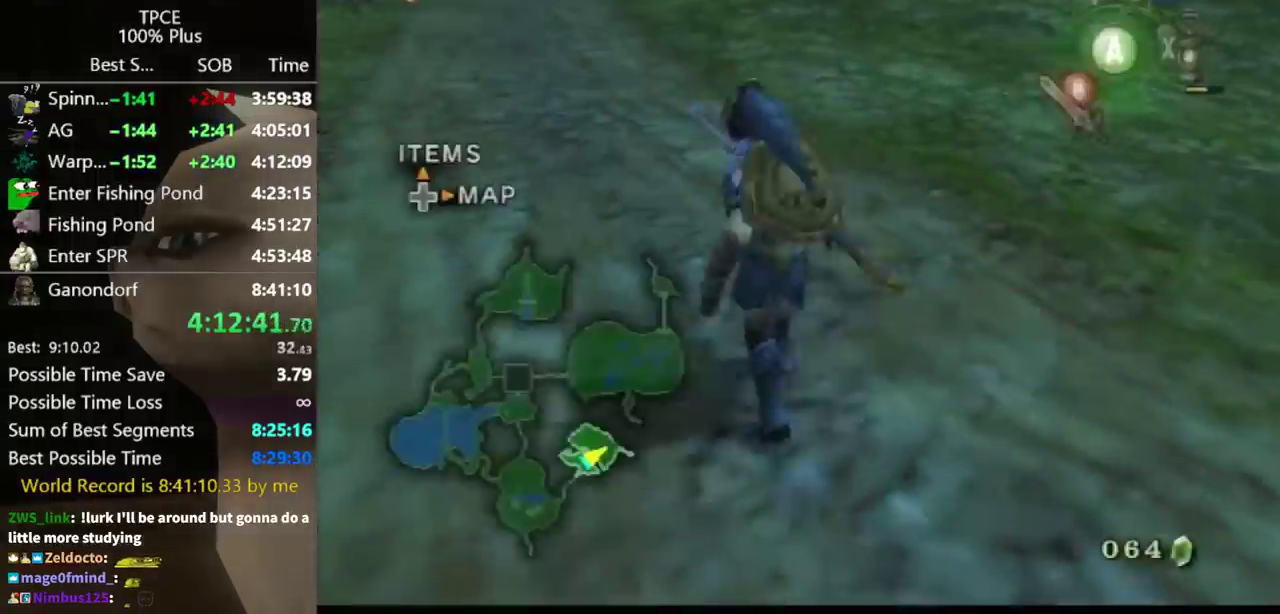
{"buttons": [], "left_stick": "up-left", "events": [[33, "A", "up"], [100, "A", "down"], [167, "A", "up"]]}
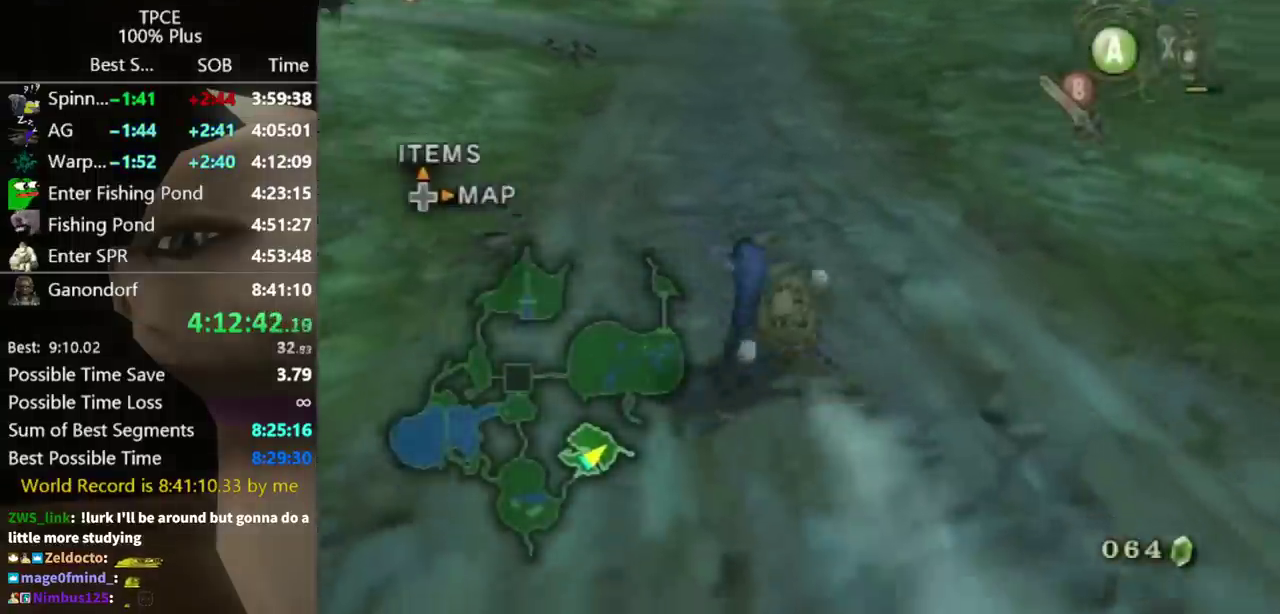
{"buttons": [], "left_stick": "up", "events": [[233, "A", "down"], [267, "left_stick", "up"], [400, "A", "up"]]}
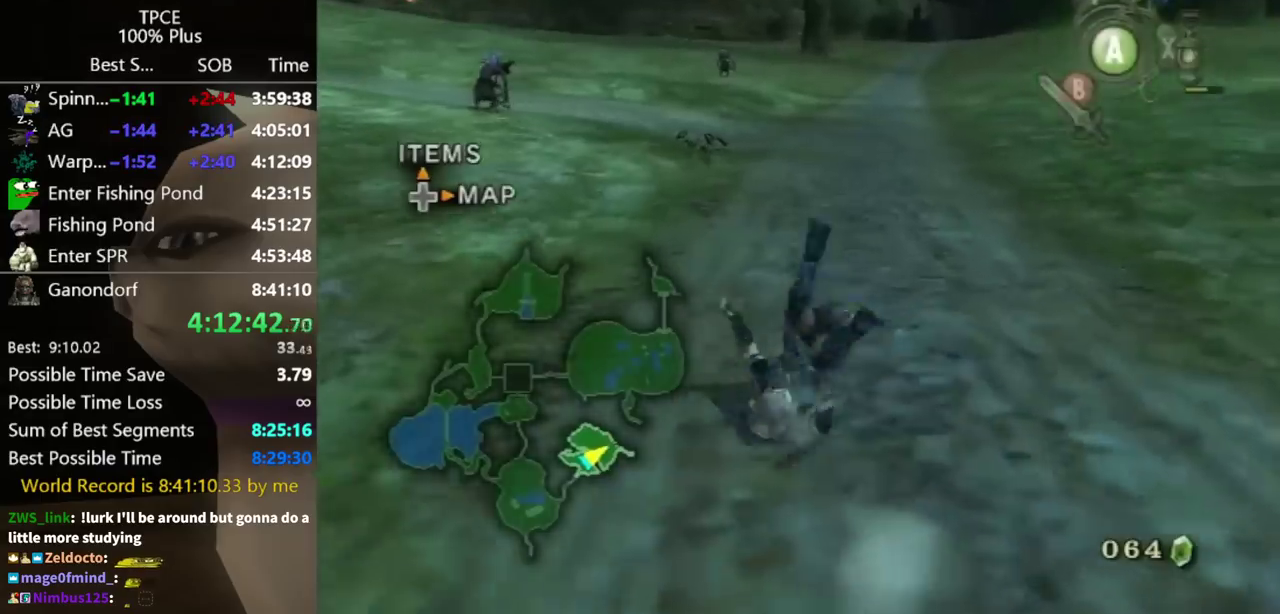
{"buttons": ["A"], "left_stick": "up", "events": [[467, "A", "down"]]}
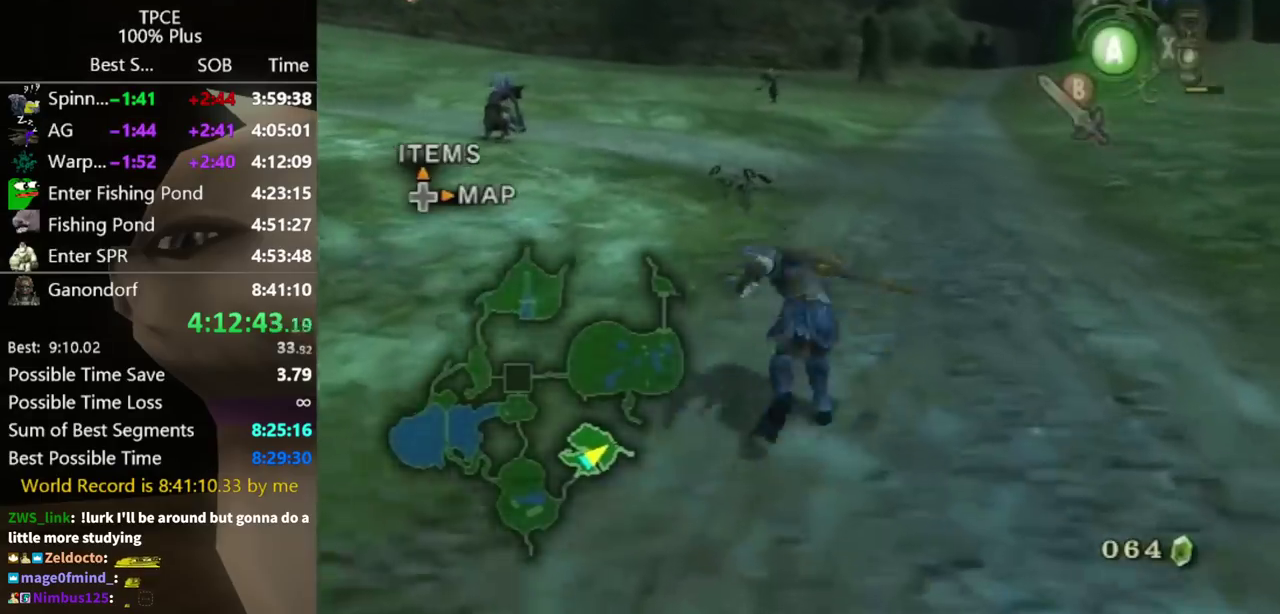
{"buttons": [], "left_stick": "up", "events": [[100, "A", "up"]]}
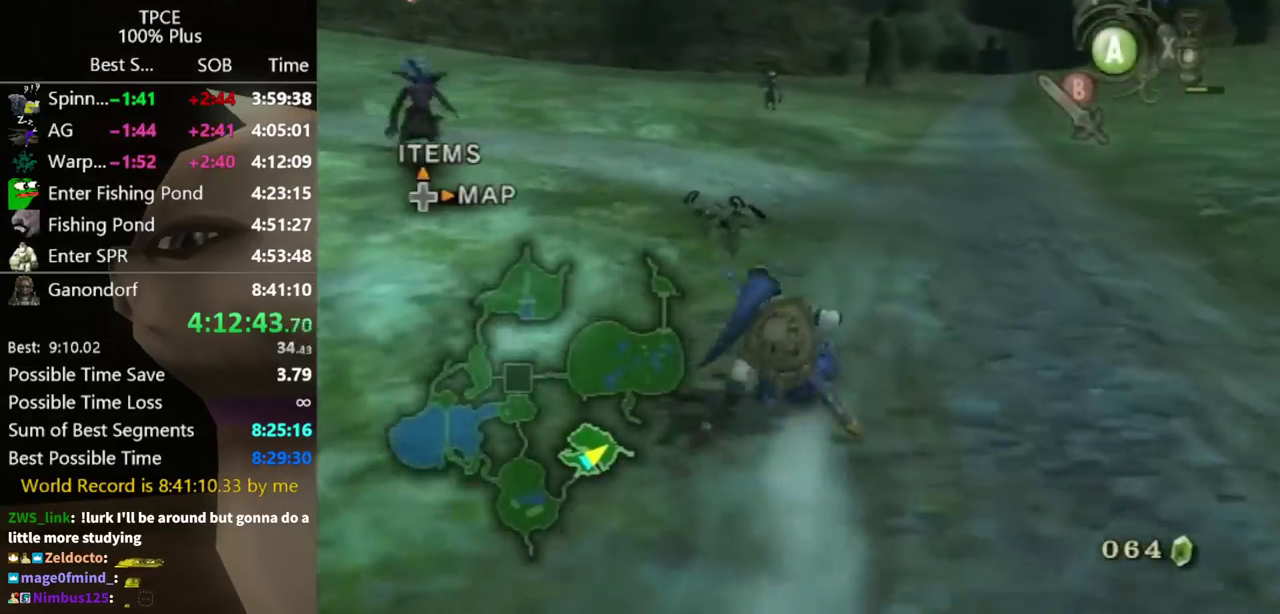
{"buttons": [], "left_stick": "up", "events": []}